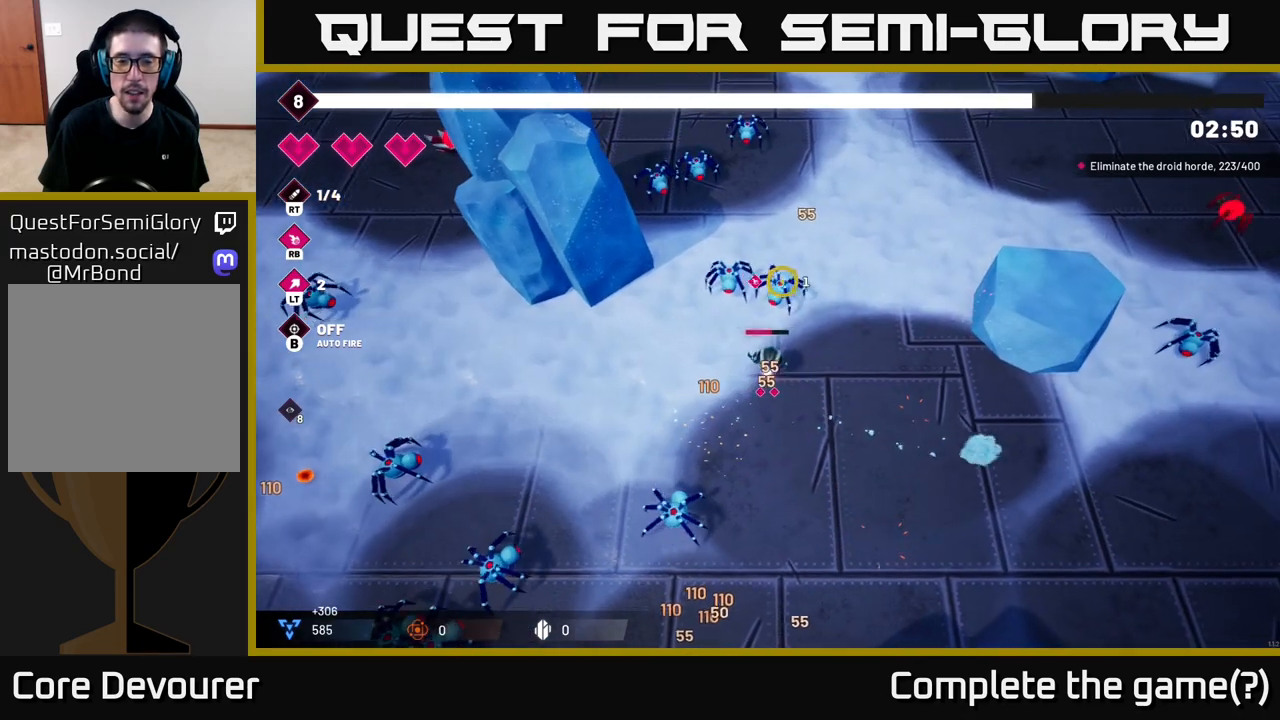
Gameplay with a controller (Xbox layout); each line is a JSON object with the inputs held at the frame after it. "events" lists button and stick changes between this image and that frame as [ms after this image, input, new state], when the widget could be followed in between.
{"buttons": [], "left_stick": "up-right", "right_stick": "up-left", "events": [[67, "R2", "down"], [117, "left_stick", "right"], [133, "right_stick", "up-left"], [233, "R2", "up"], [383, "left_stick", "up-right"]]}
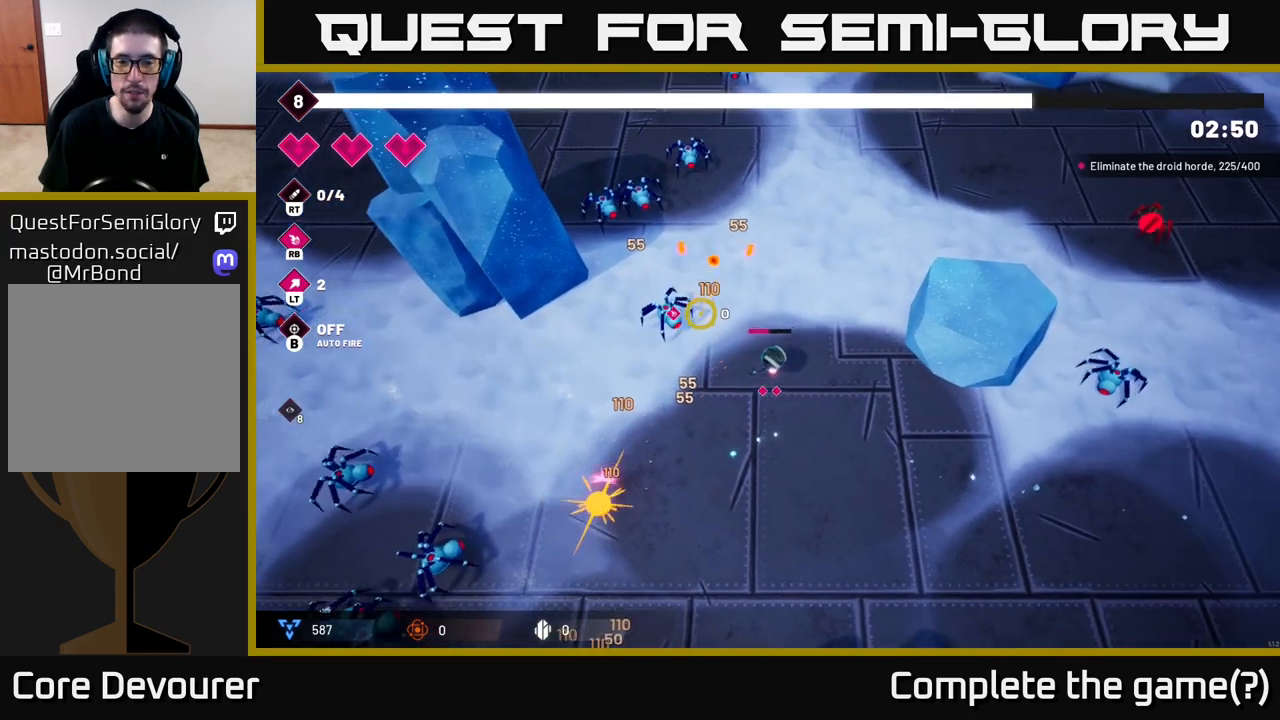
{"buttons": [], "left_stick": "up", "right_stick": "left", "events": [[17, "left_stick", "up"], [233, "right_stick", "left"]]}
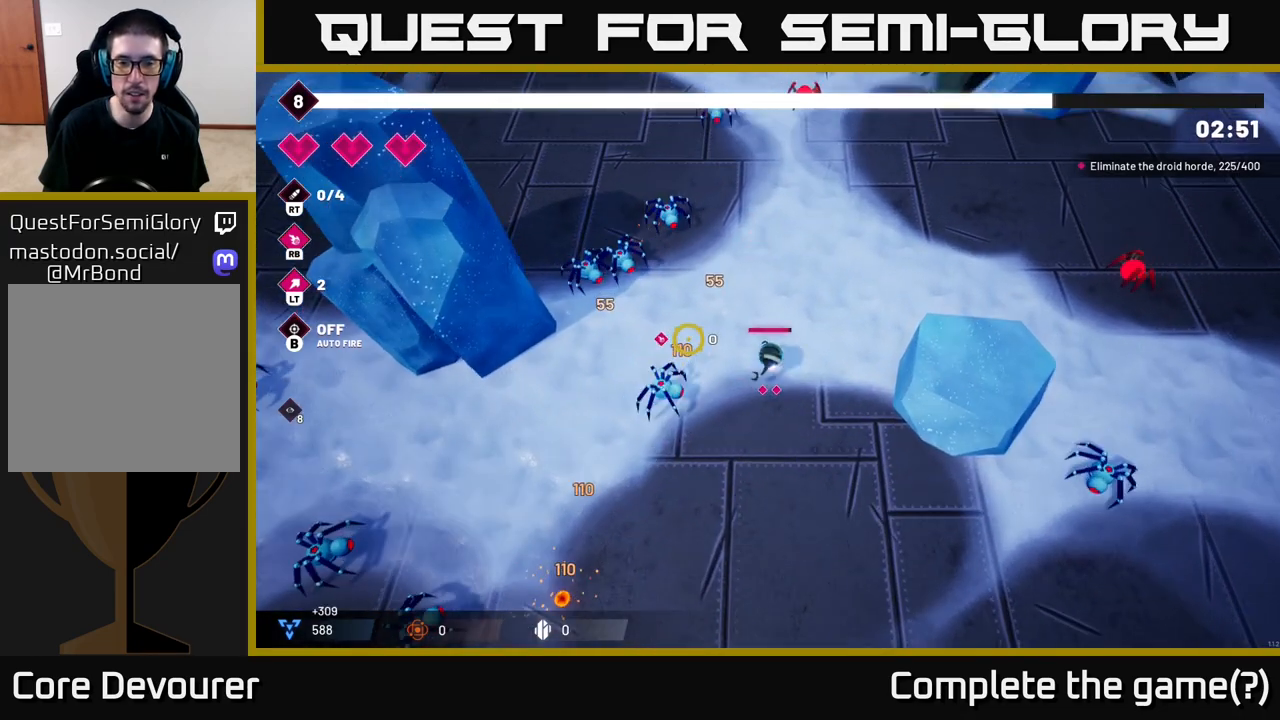
{"buttons": [], "left_stick": "up-right", "right_stick": "left", "events": [[350, "R2", "down"], [433, "left_stick", "up-right"], [500, "R2", "up"]]}
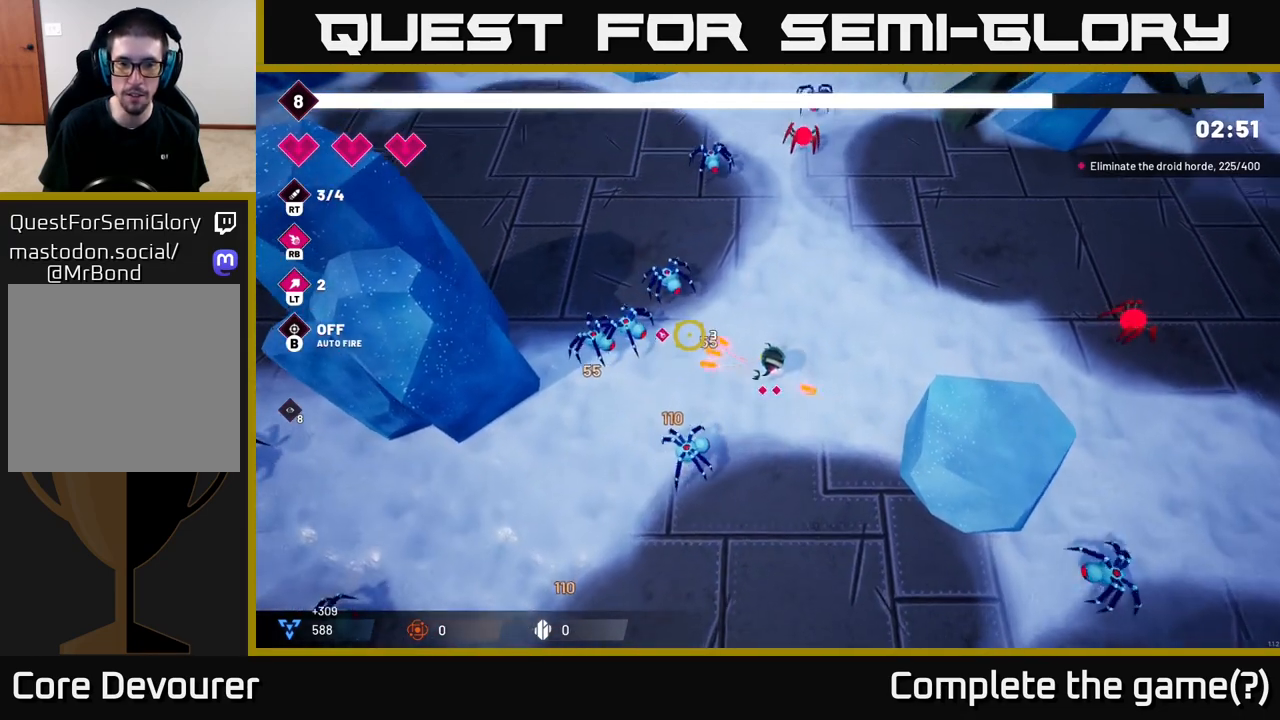
{"buttons": [], "left_stick": "up-right", "right_stick": "up-left", "events": [[317, "right_stick", "up-left"]]}
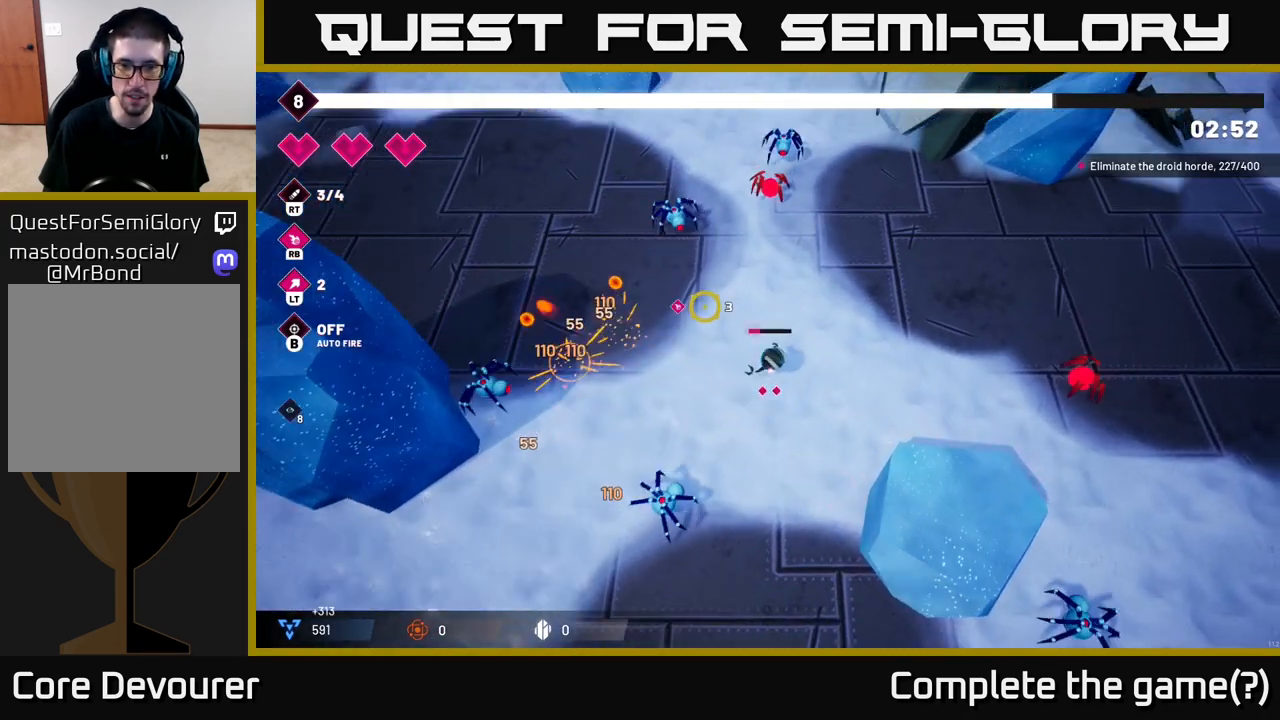
{"buttons": [], "left_stick": "up-right", "right_stick": "up", "events": [[50, "right_stick", "up"], [167, "left_stick", "up"], [467, "left_stick", "up-right"]]}
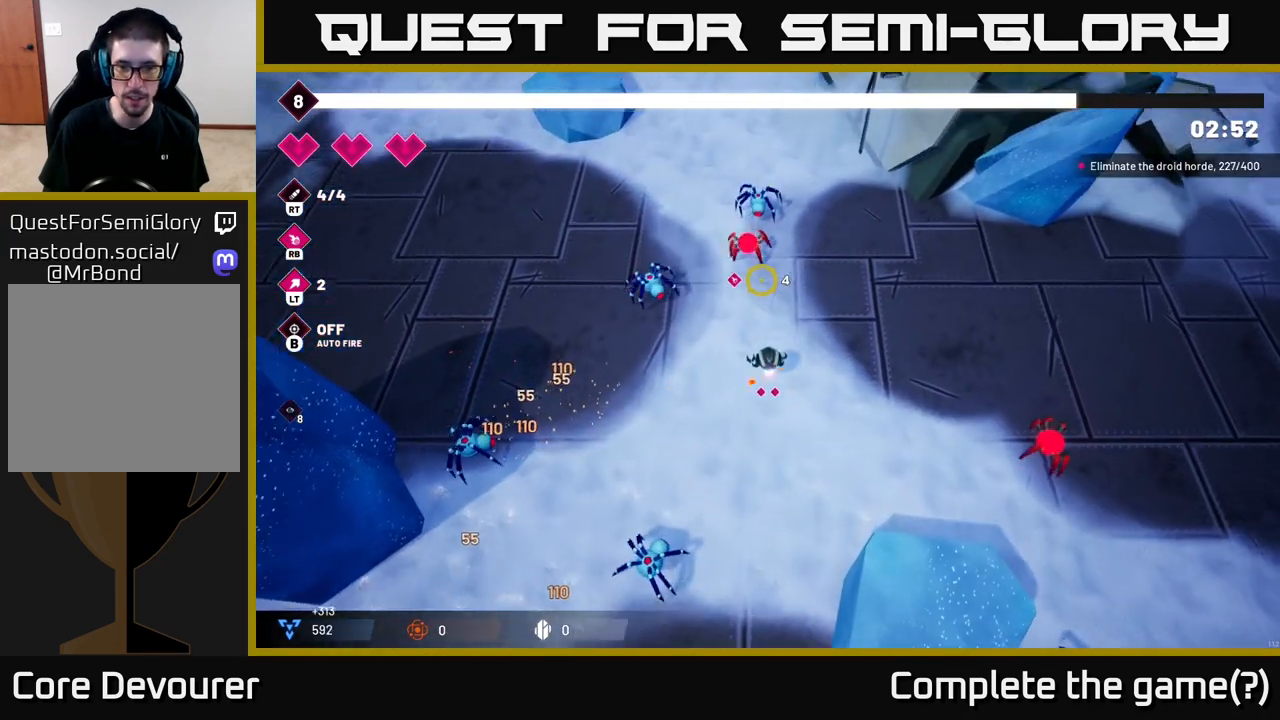
{"buttons": [], "left_stick": "up-right", "right_stick": "up-left", "events": [[133, "R2", "down"], [283, "R2", "up"], [433, "right_stick", "up-left"]]}
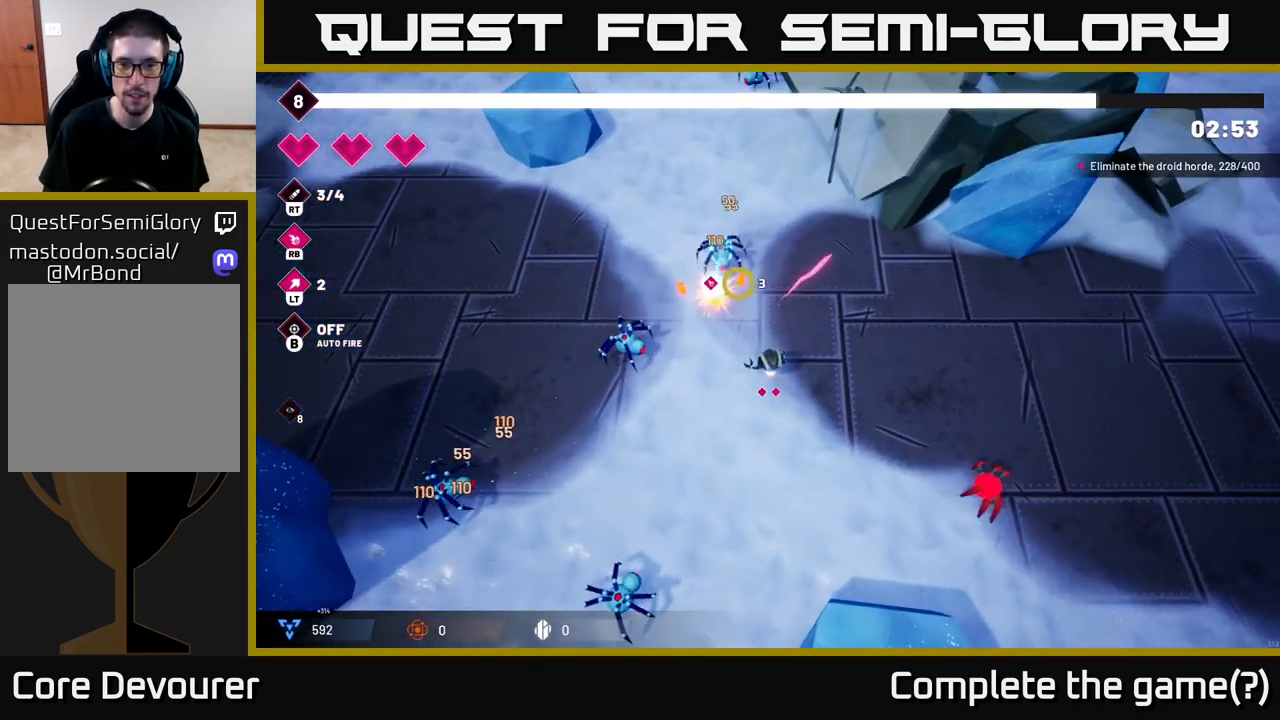
{"buttons": [], "left_stick": "up-right", "right_stick": "left", "events": [[250, "right_stick", "left"]]}
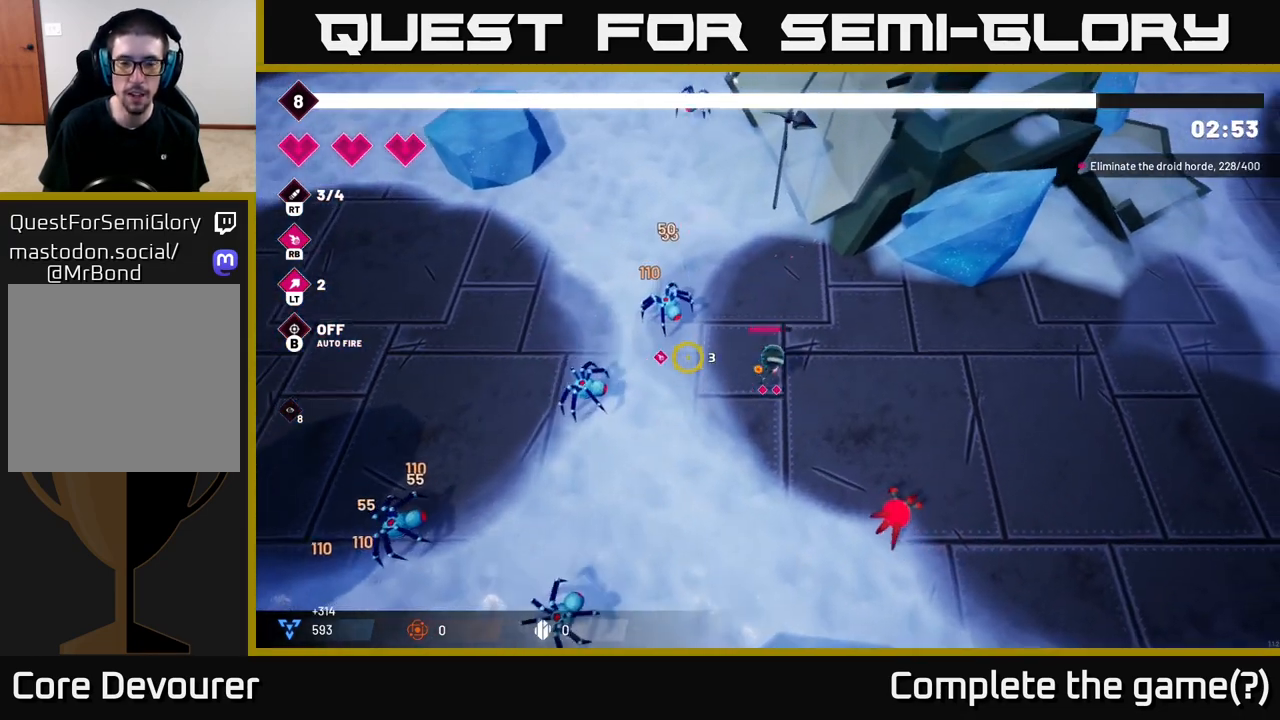
{"buttons": [], "left_stick": "down-right", "right_stick": "down", "events": [[133, "right_stick", "down"], [167, "left_stick", "right"], [200, "right_stick", "down-right"], [267, "left_stick", "down-right"], [450, "right_stick", "down"]]}
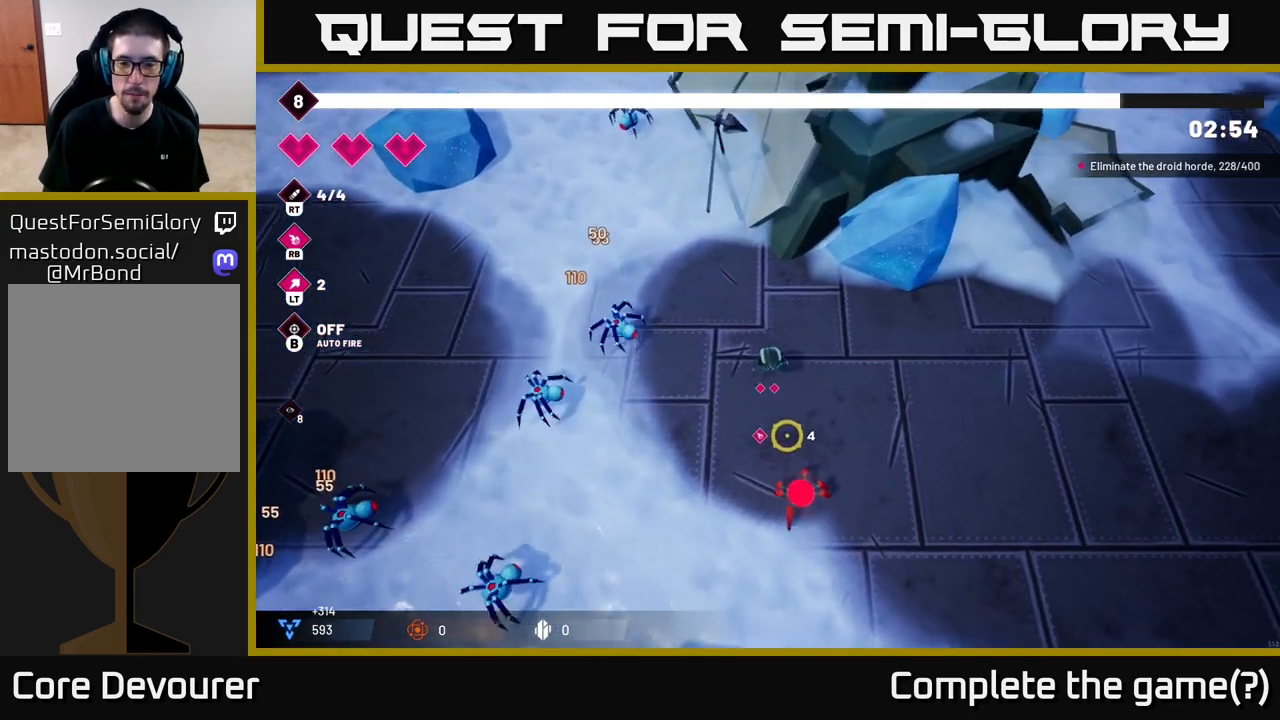
{"buttons": [], "left_stick": "down-right", "right_stick": "down-left", "events": [[233, "R2", "down"], [383, "R2", "up"], [433, "right_stick", "down-left"]]}
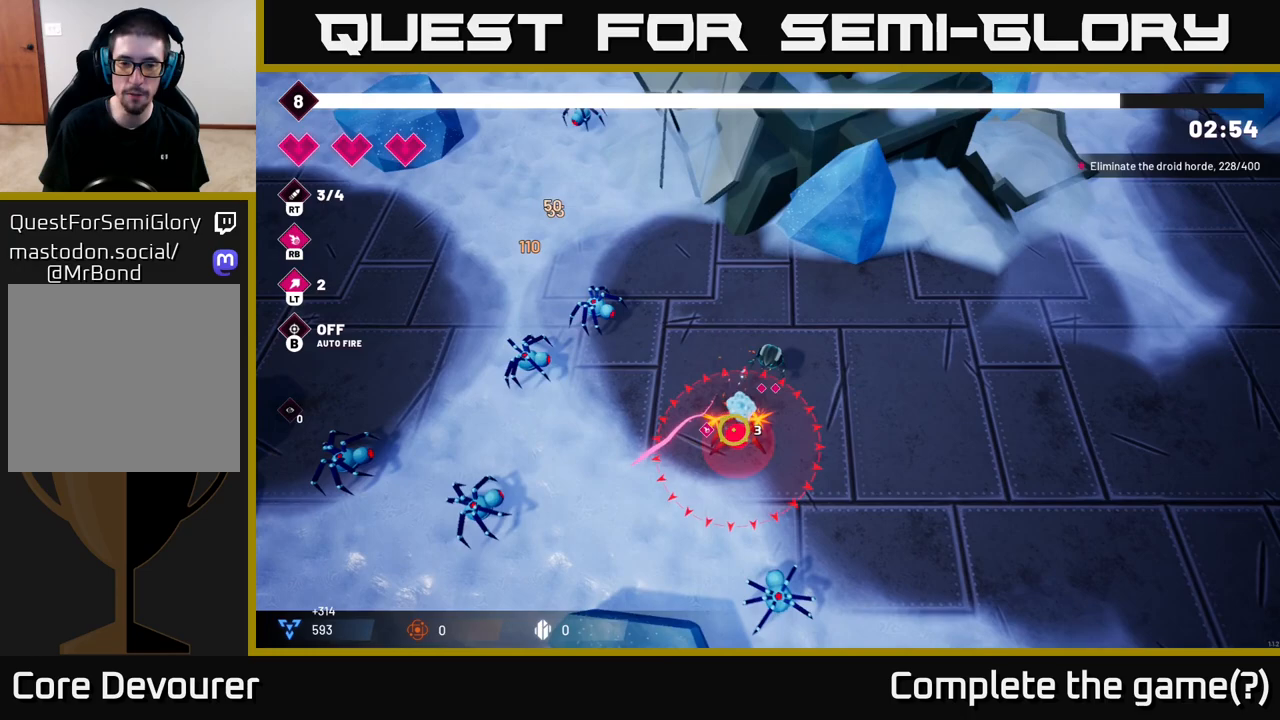
{"buttons": [], "left_stick": "right", "right_stick": "down-left", "events": [[67, "left_stick", "right"]]}
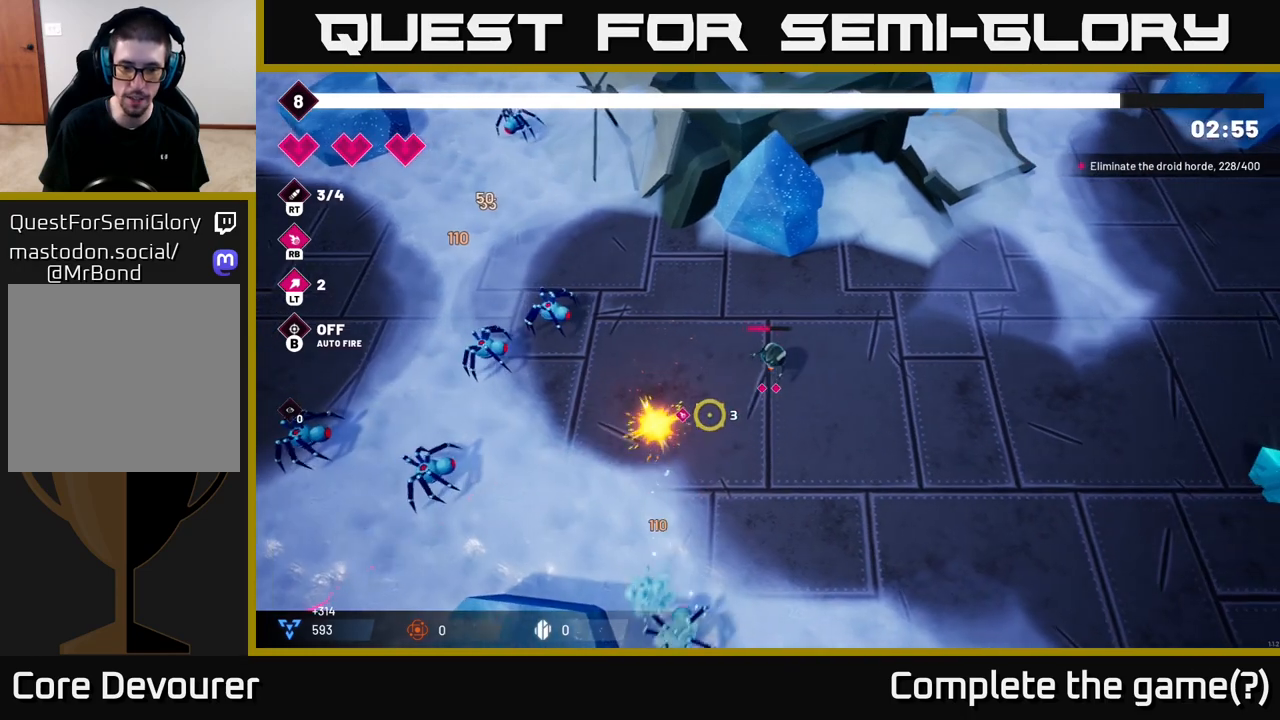
{"buttons": [], "left_stick": "down-left", "right_stick": "left", "events": [[50, "left_stick", "down-right"], [150, "left_stick", "down"], [217, "right_stick", "left"], [300, "left_stick", "down-left"]]}
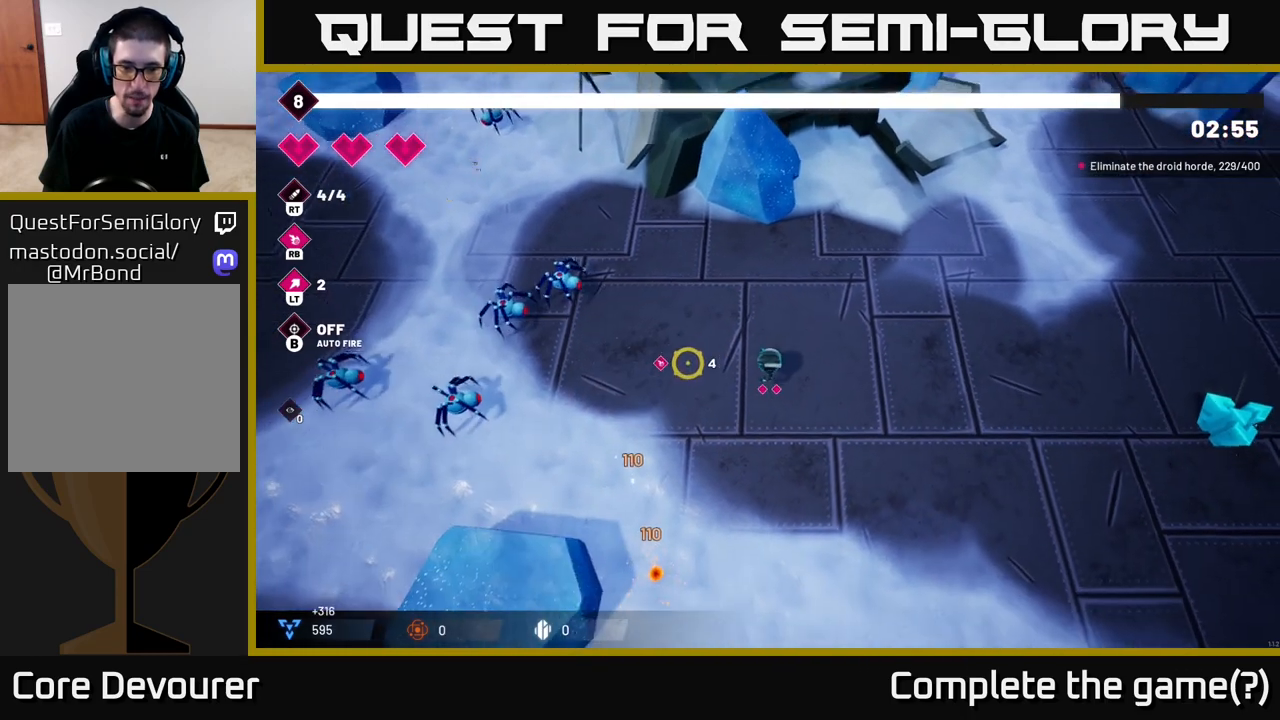
{"buttons": [], "left_stick": "down", "right_stick": "left", "events": [[183, "left_stick", "left"], [450, "left_stick", "down"]]}
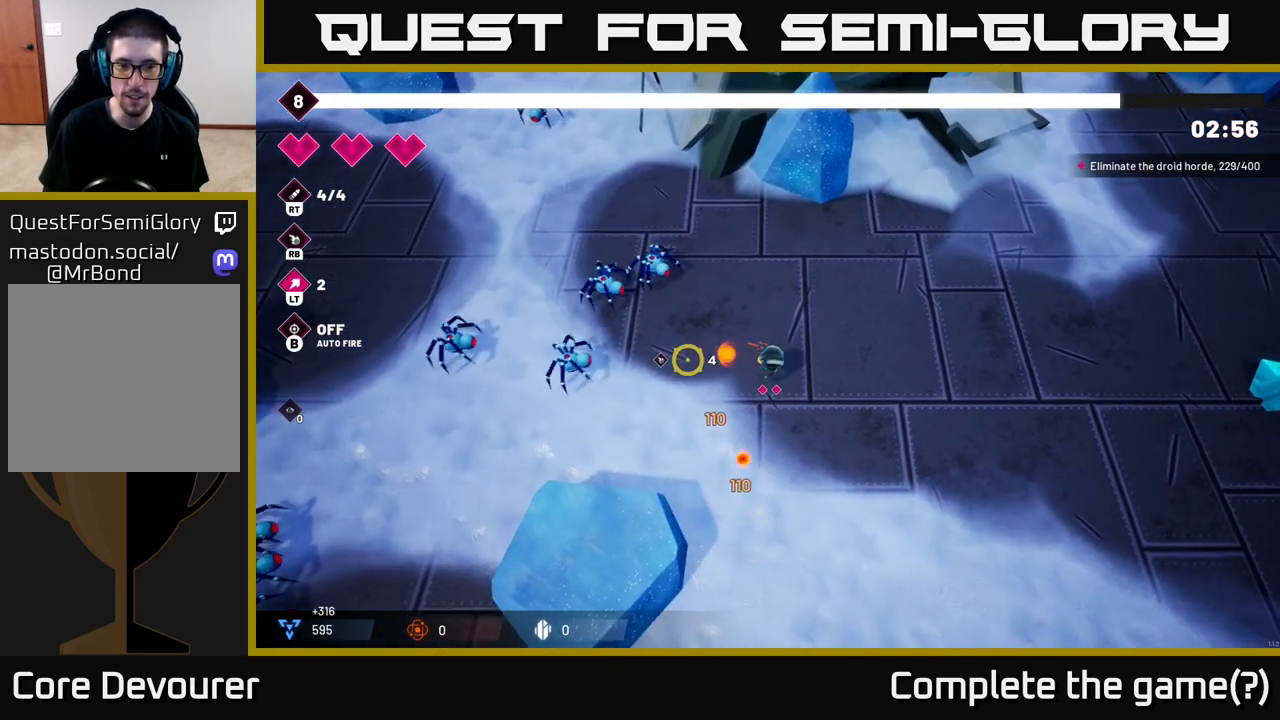
{"buttons": [], "left_stick": "up", "right_stick": "left", "events": [[17, "left_stick", "center"], [467, "left_stick", "up"]]}
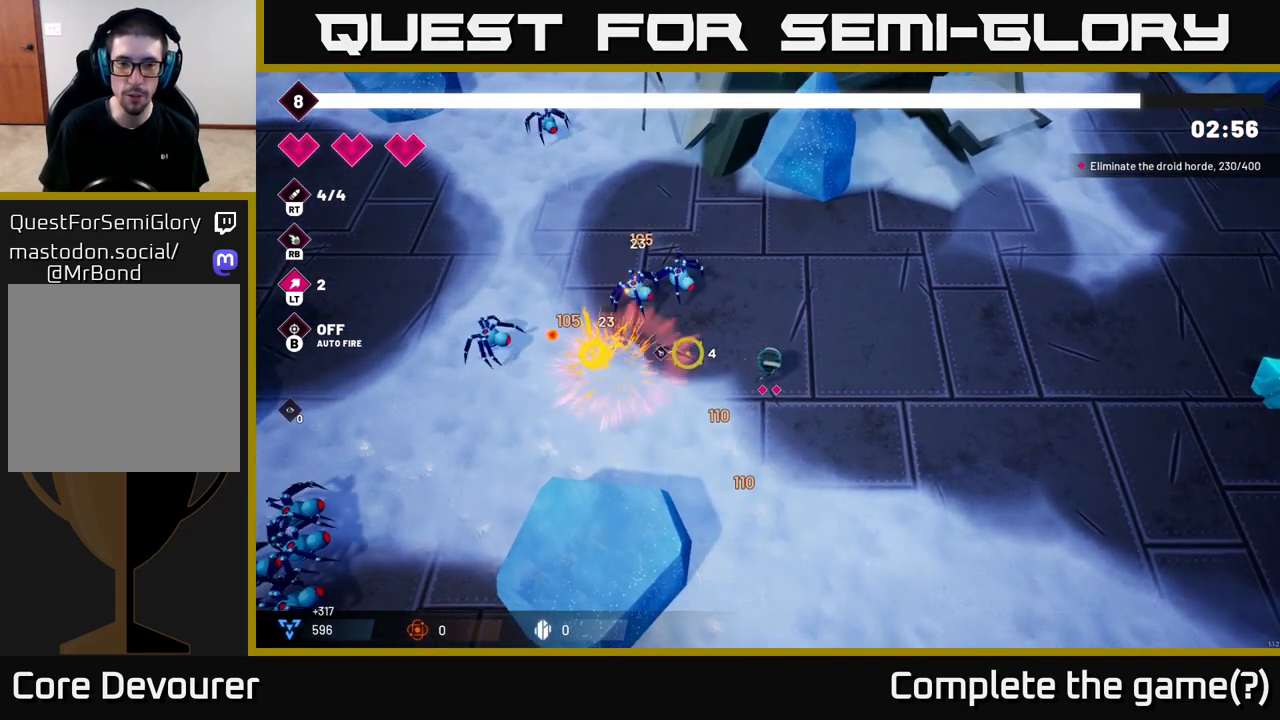
{"buttons": ["R2"], "left_stick": "up", "right_stick": "left", "events": [[483, "R2", "down"]]}
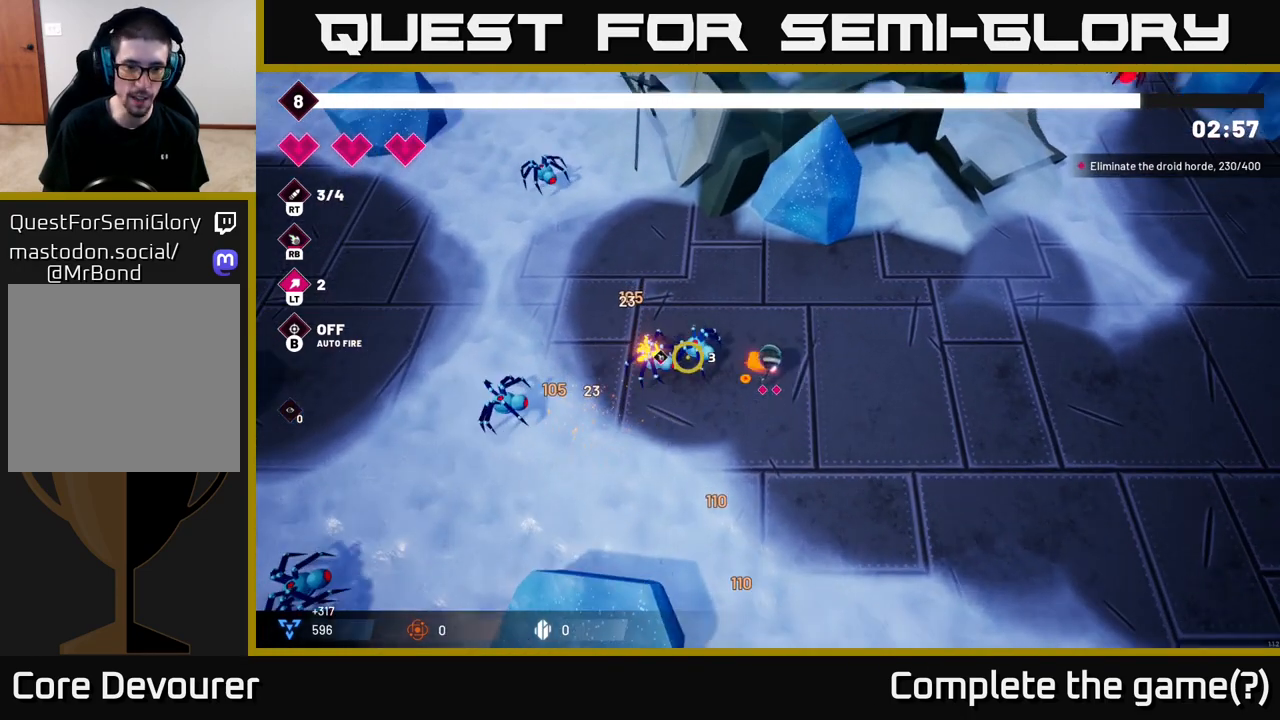
{"buttons": [], "left_stick": "down-left", "right_stick": "left", "events": [[150, "R2", "up"], [150, "left_stick", "center"], [283, "left_stick", "down-left"]]}
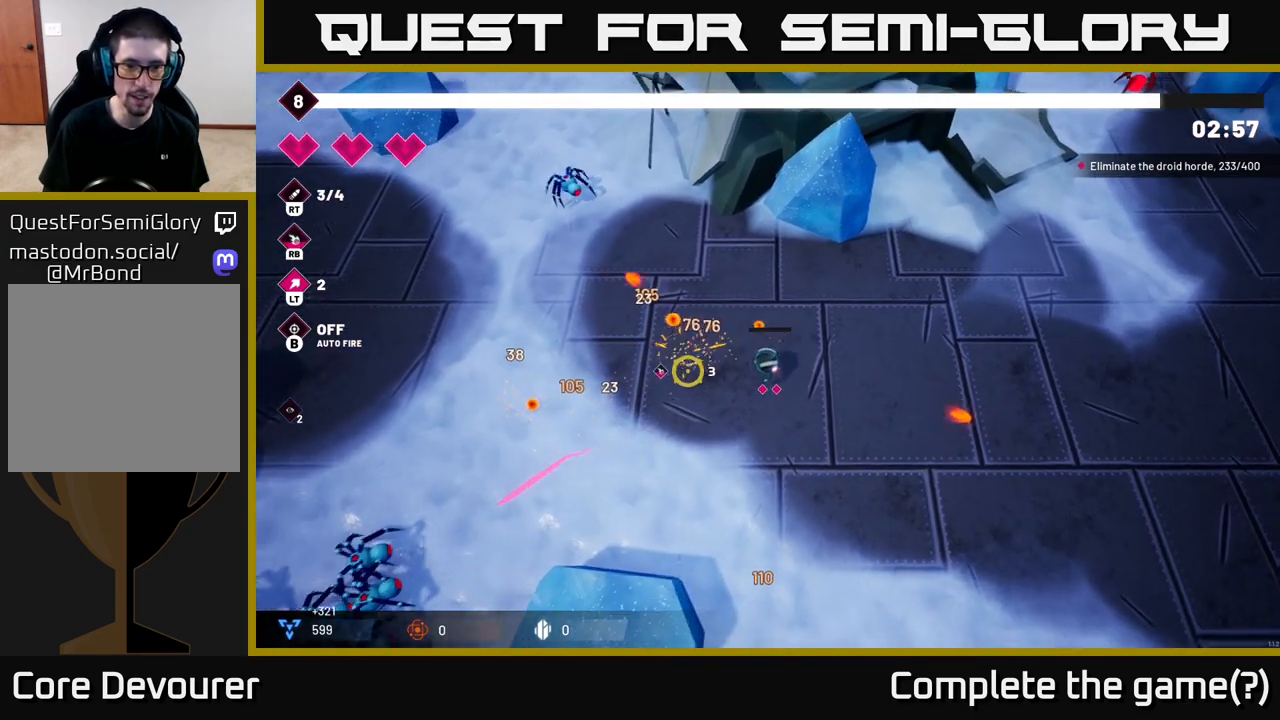
{"buttons": [], "left_stick": "down-left", "right_stick": "down-left", "events": [[200, "left_stick", "left"], [350, "right_stick", "down-left"], [400, "left_stick", "down-left"]]}
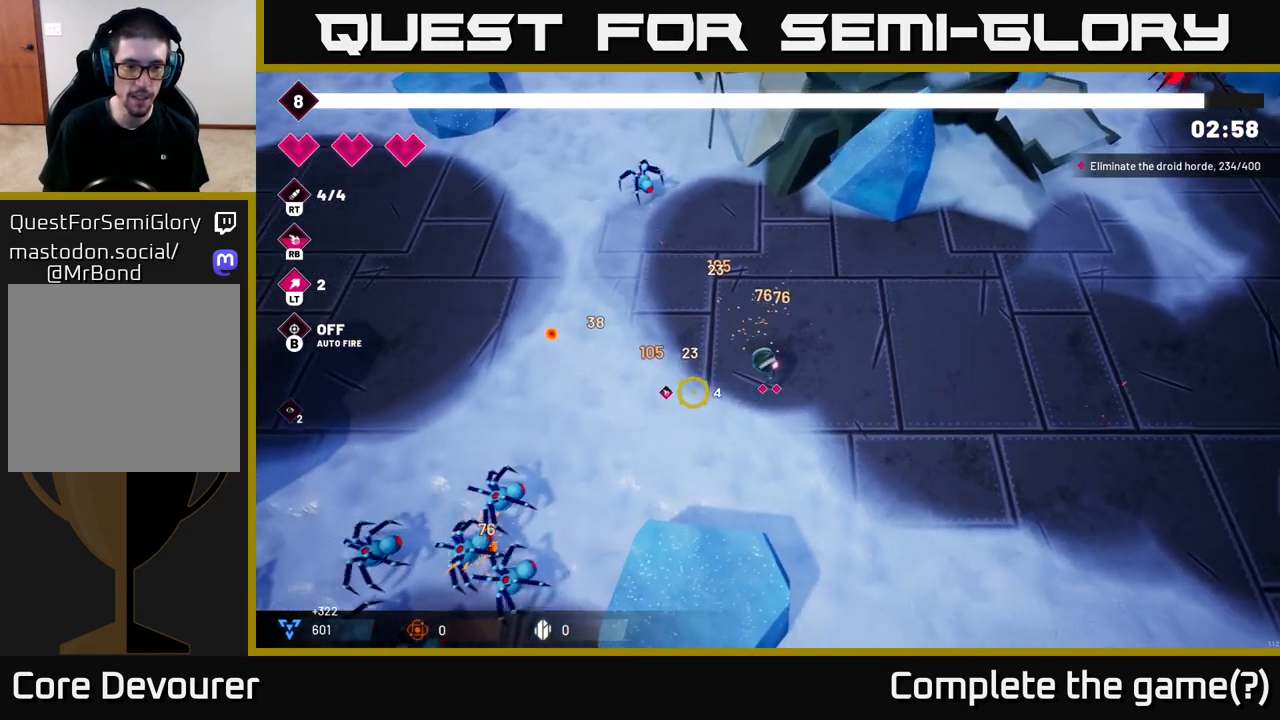
{"buttons": ["R2"], "left_stick": "center", "right_stick": "down-left", "events": [[367, "R2", "down"], [467, "left_stick", "center"]]}
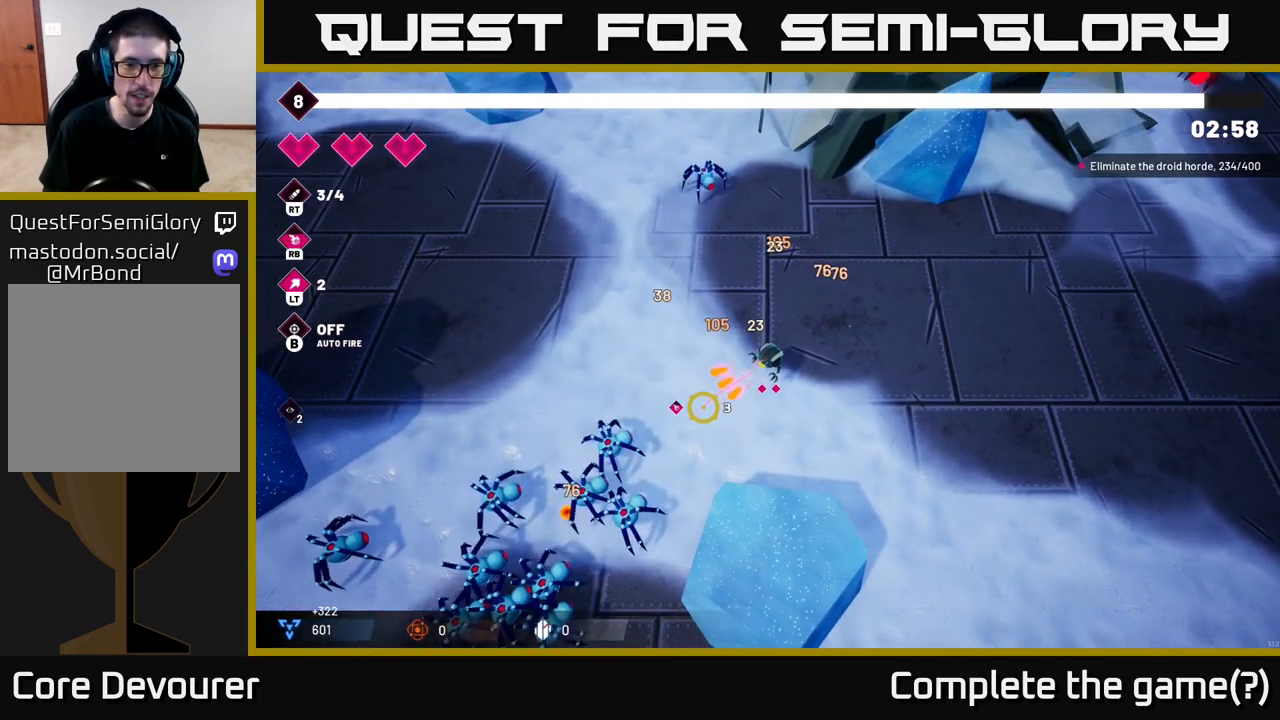
{"buttons": ["R2"], "left_stick": "down-left", "right_stick": "down-left", "events": [[217, "left_stick", "down-left"]]}
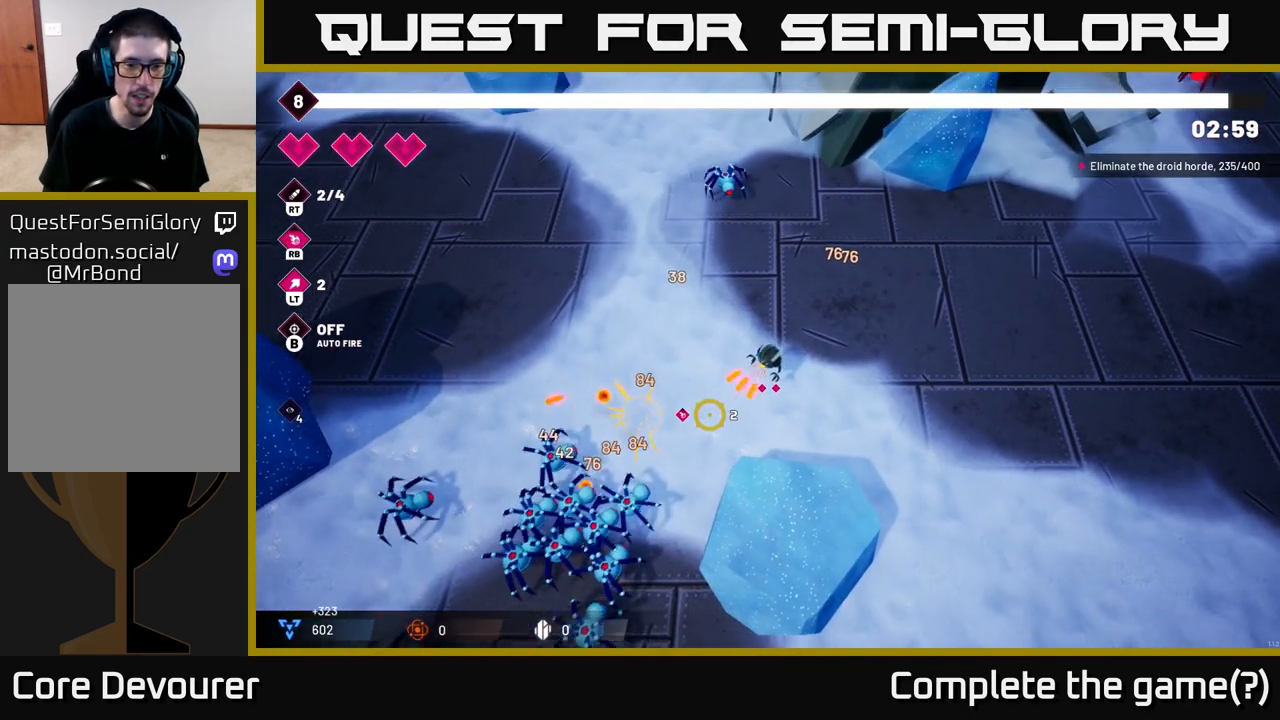
{"buttons": ["R2"], "left_stick": "down-left", "right_stick": "down-left", "events": [[50, "left_stick", "center"], [300, "left_stick", "down-left"]]}
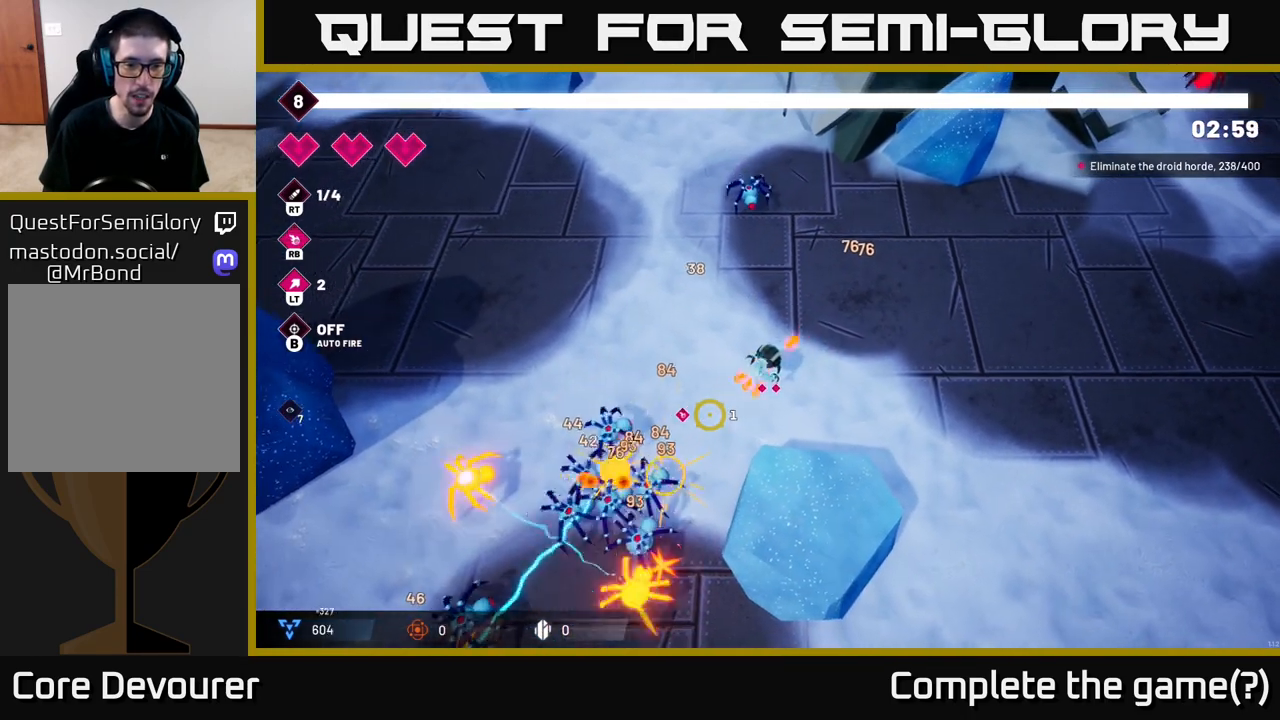
{"buttons": ["R2"], "left_stick": "center", "right_stick": "down-left", "events": [[183, "left_stick", "center"]]}
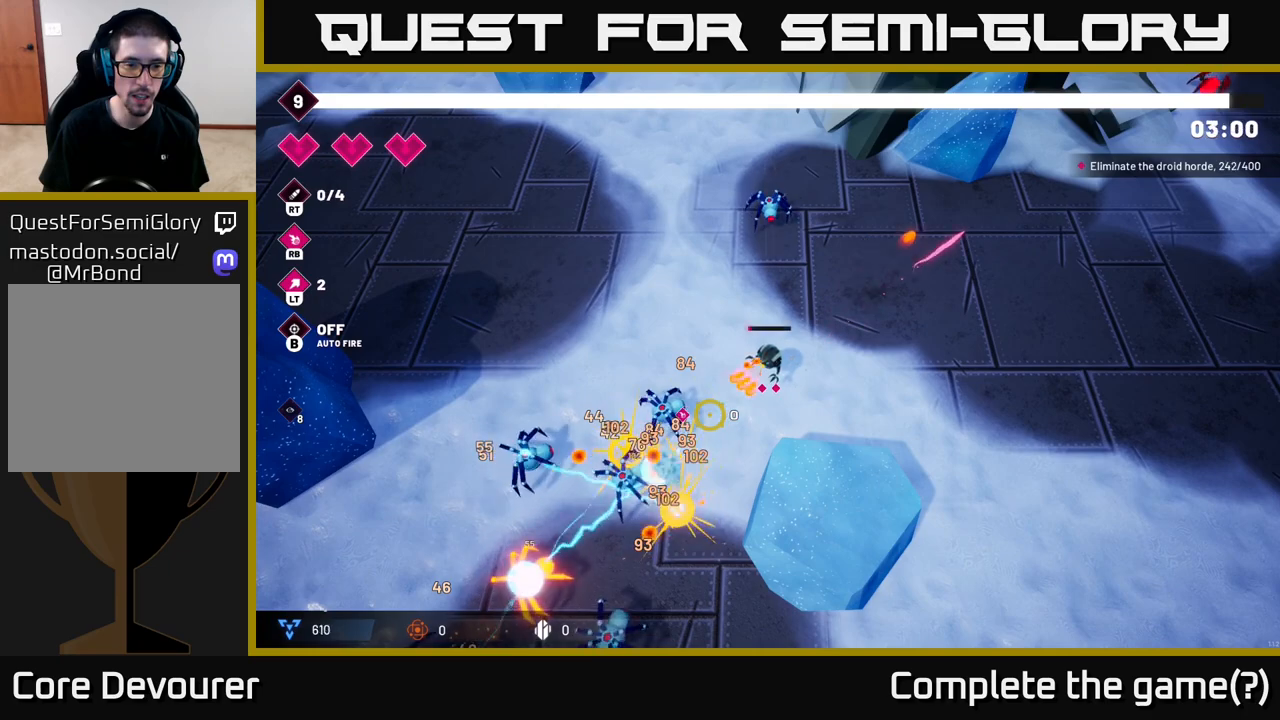
{"buttons": [], "left_stick": "left", "right_stick": "down-left", "events": [[133, "left_stick", "up"], [317, "left_stick", "left"], [333, "R2", "up"]]}
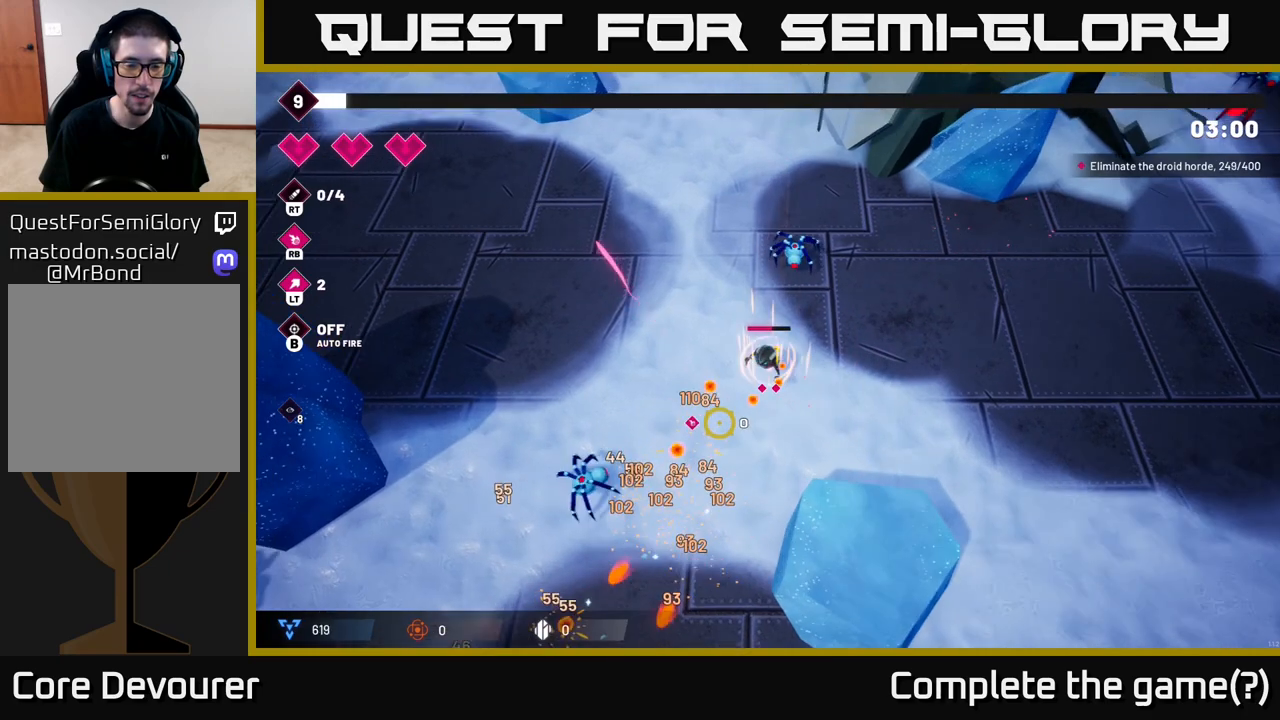
{"buttons": [], "left_stick": "up-left", "right_stick": "down-left", "events": [[317, "left_stick", "up-left"]]}
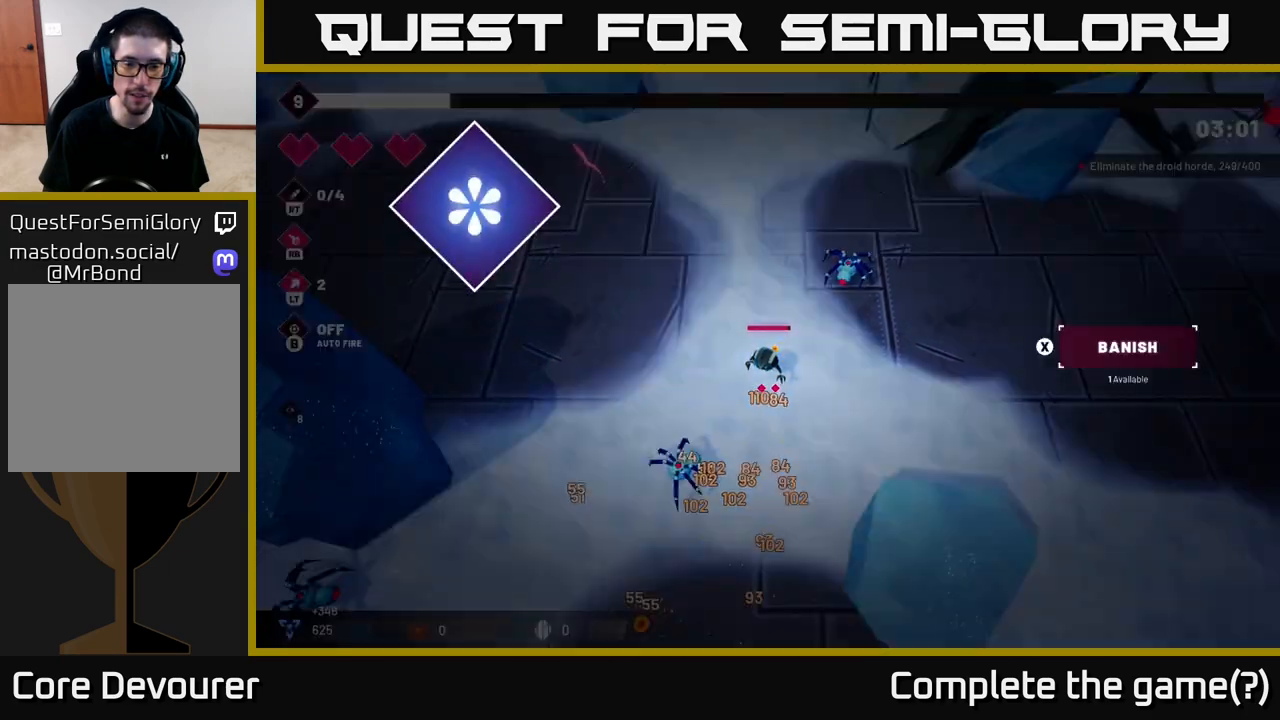
{"buttons": [], "left_stick": "center", "right_stick": "center", "events": [[17, "left_stick", "center"], [133, "left_stick", "down-left"], [133, "right_stick", "down"], [317, "left_stick", "center"], [383, "right_stick", "center"]]}
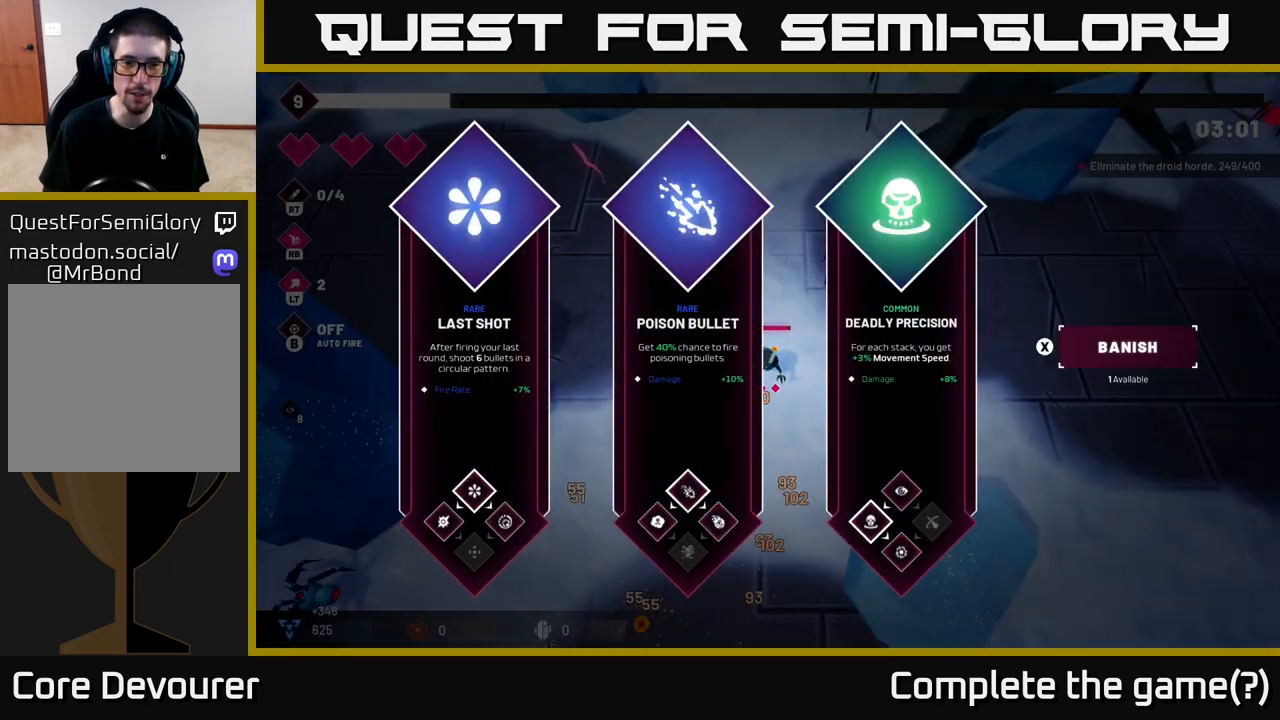
{"buttons": [], "left_stick": "right", "right_stick": "center", "events": [[483, "left_stick", "right"]]}
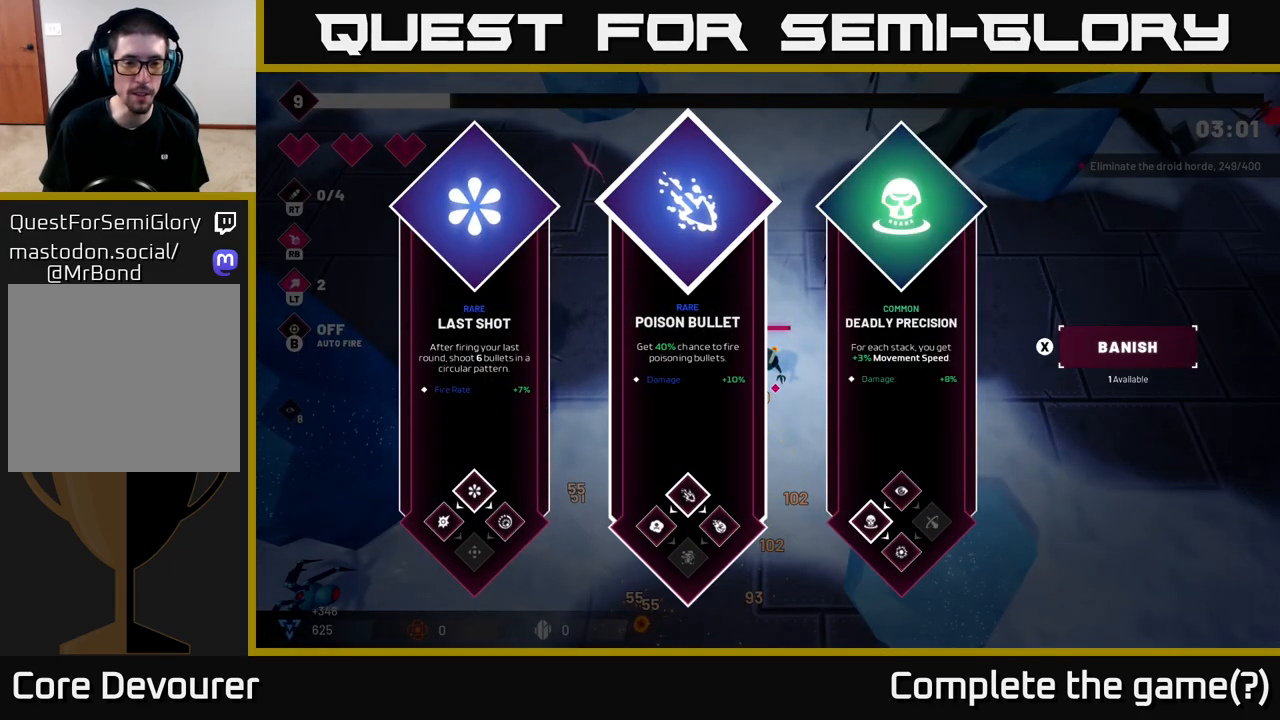
{"buttons": [], "left_stick": "center", "right_stick": "center", "events": [[150, "left_stick", "center"], [267, "left_stick", "right"], [433, "left_stick", "center"]]}
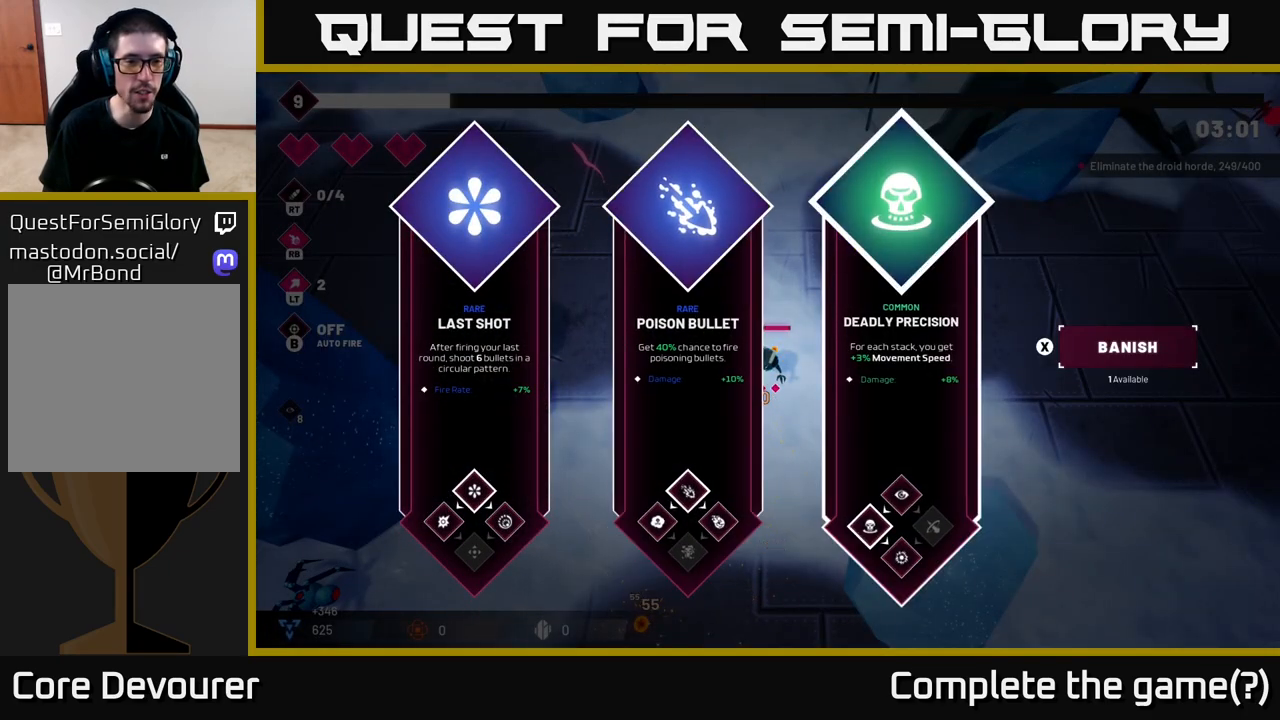
{"buttons": [], "left_stick": "right", "right_stick": "center", "events": [[133, "left_stick", "left"], [300, "left_stick", "center"], [500, "left_stick", "right"]]}
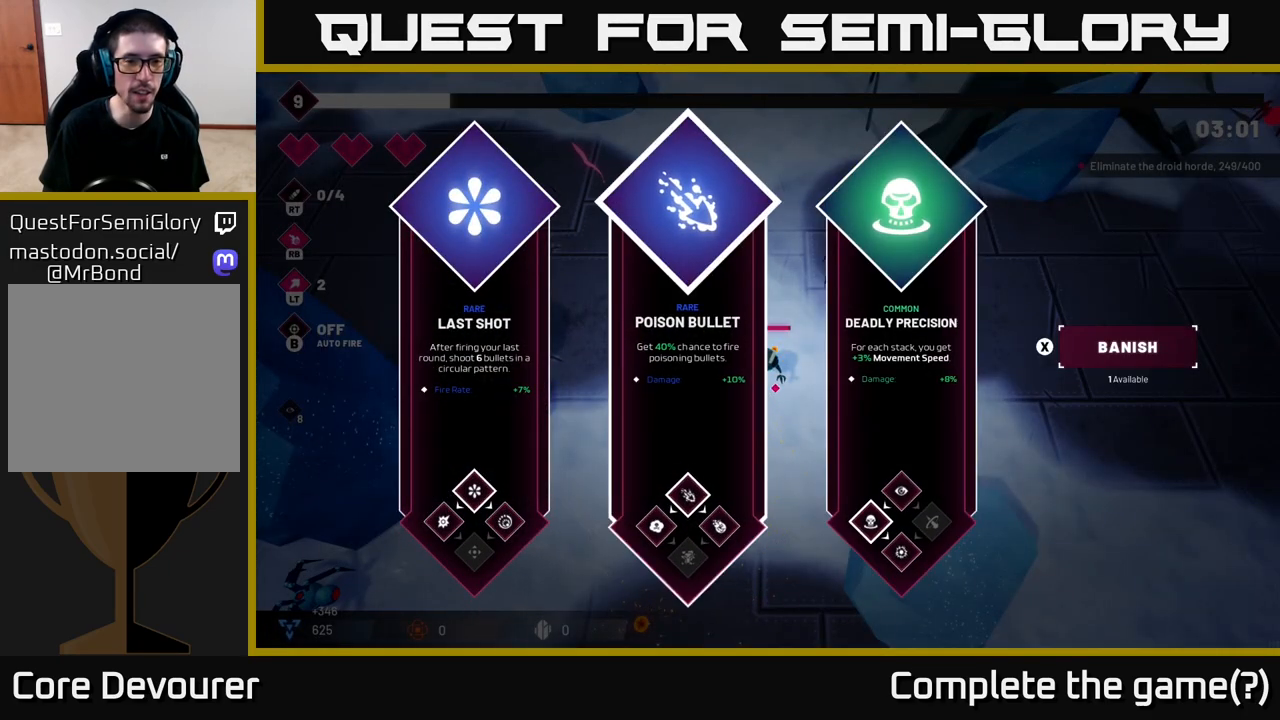
{"buttons": ["A"], "left_stick": "center", "right_stick": "center", "events": [[200, "left_stick", "center"], [300, "left_stick", "left"], [467, "left_stick", "center"], [500, "A", "down"]]}
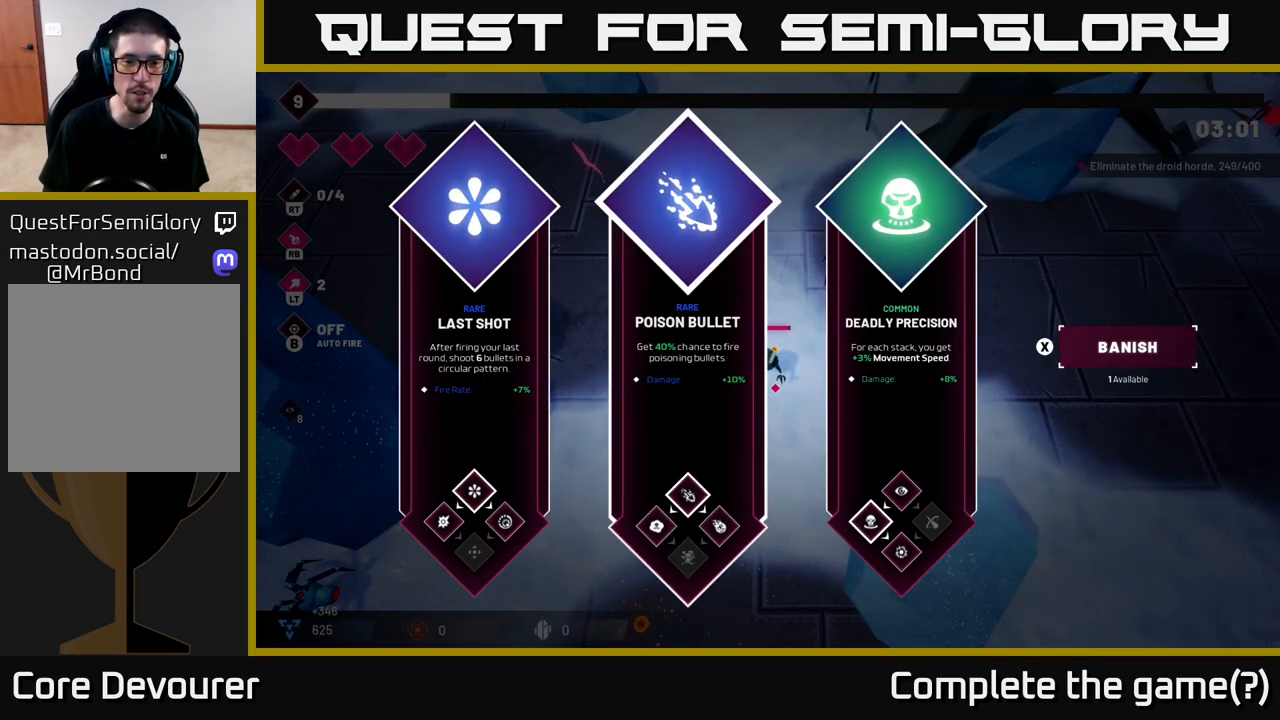
{"buttons": [], "left_stick": "left", "right_stick": "down", "events": [[83, "A", "up"], [167, "left_stick", "up"], [317, "right_stick", "down"], [367, "left_stick", "up-left"], [467, "left_stick", "left"]]}
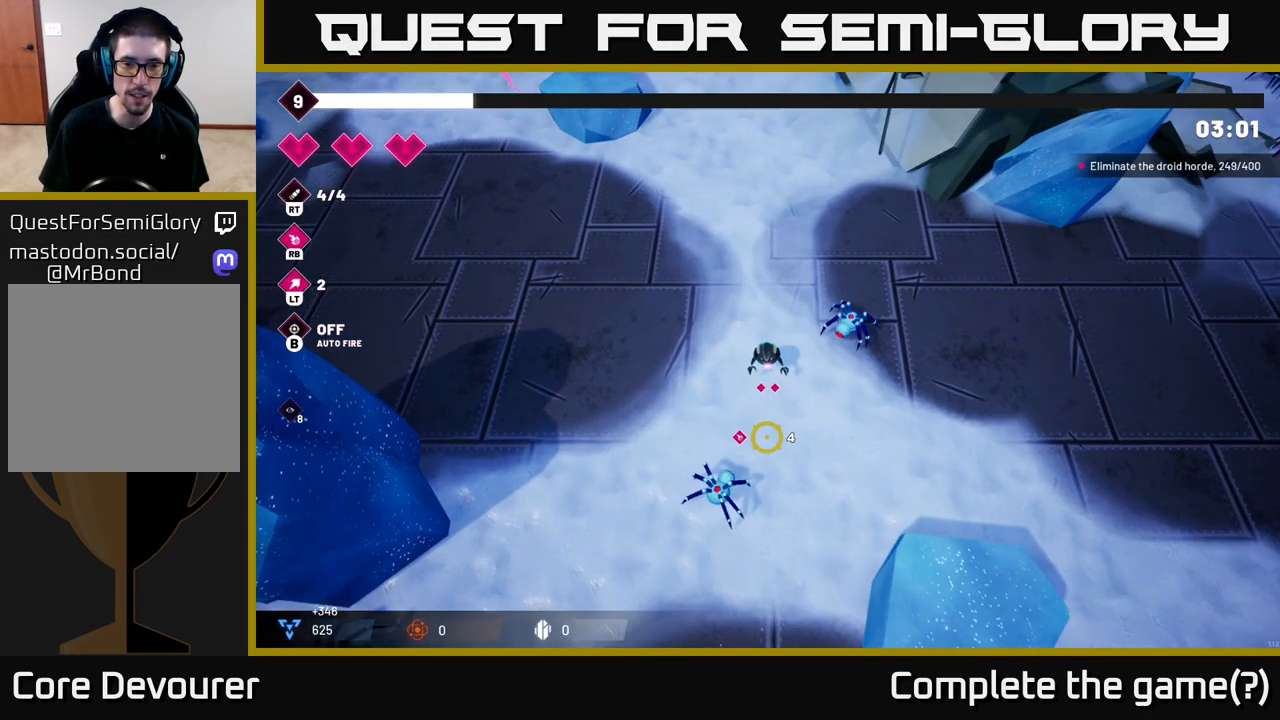
{"buttons": [], "left_stick": "up-left", "right_stick": "down-right", "events": [[133, "right_stick", "right"], [167, "left_stick", "up"], [217, "left_stick", "up-right"], [333, "R2", "down"], [450, "left_stick", "up-left"], [467, "R2", "up"], [483, "right_stick", "down-right"]]}